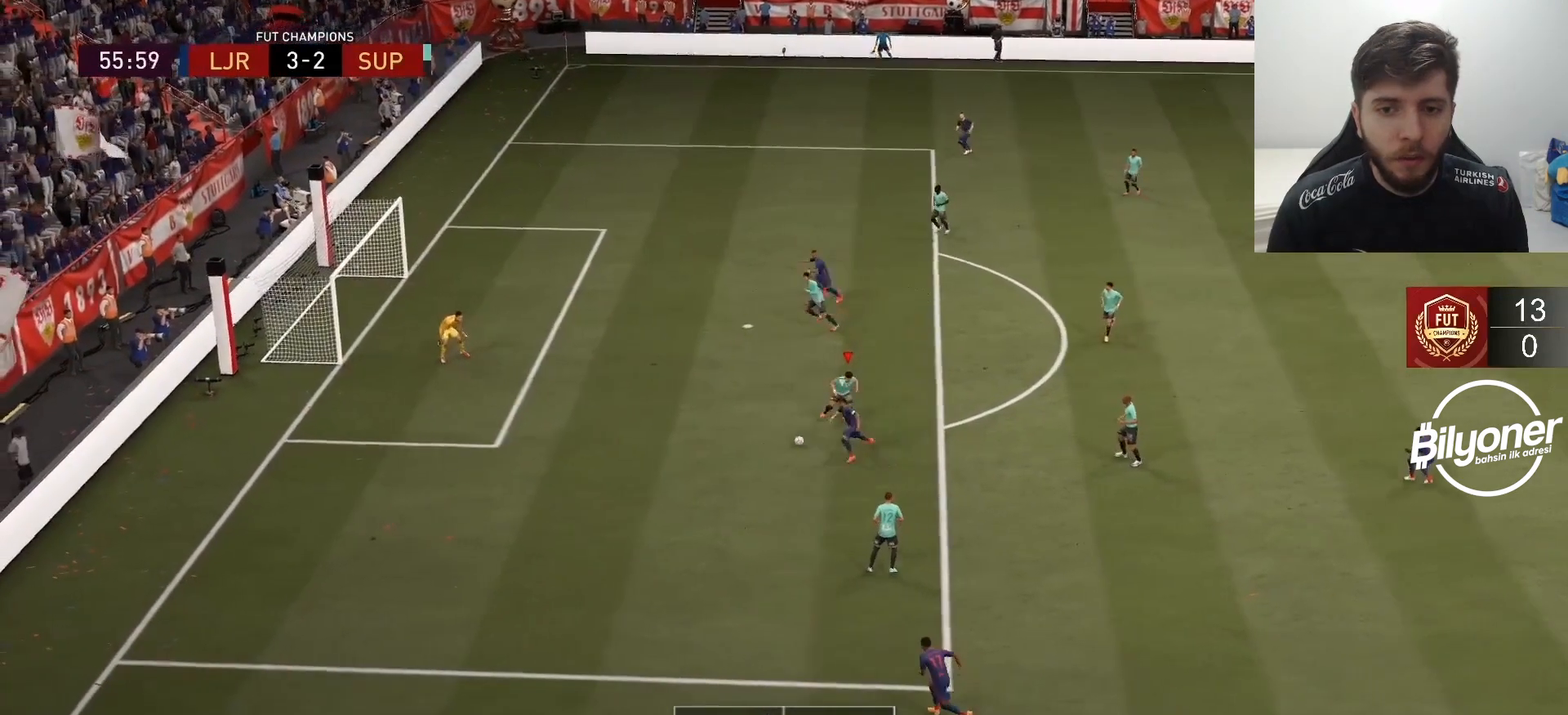
Gameplay with a controller (PlayStation layout); each line is a JSON object with the inputs held at the frame after it. "events" lists button and stick changes between this image and that frame as [ms after this image, input, new state], when the widget could be followed in between.
{"buttons": ["R2"], "left_stick": "left", "right_stick": "center", "events": []}
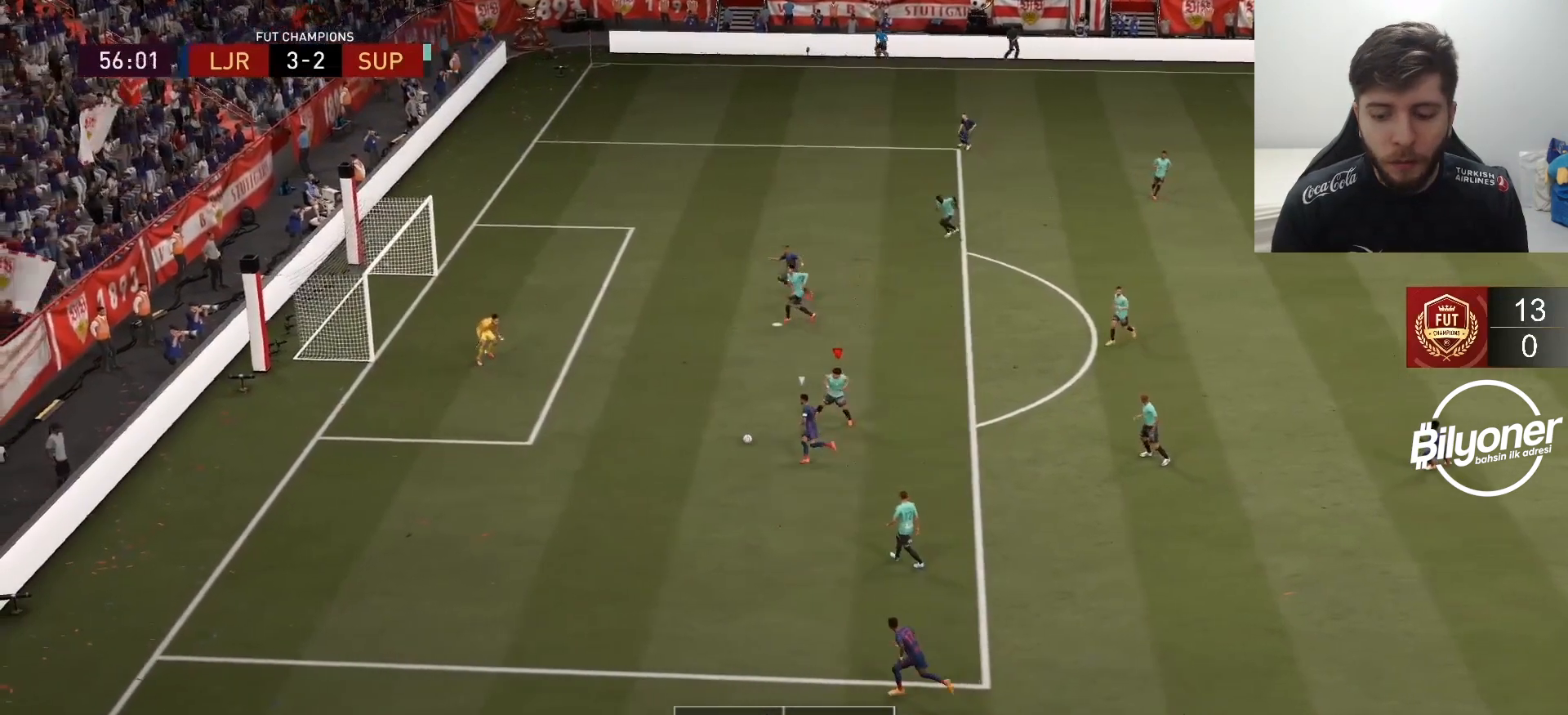
{"buttons": ["TRIANGLE", "R2"], "left_stick": "left", "right_stick": "center", "events": [[67, "TRIANGLE", "down"]]}
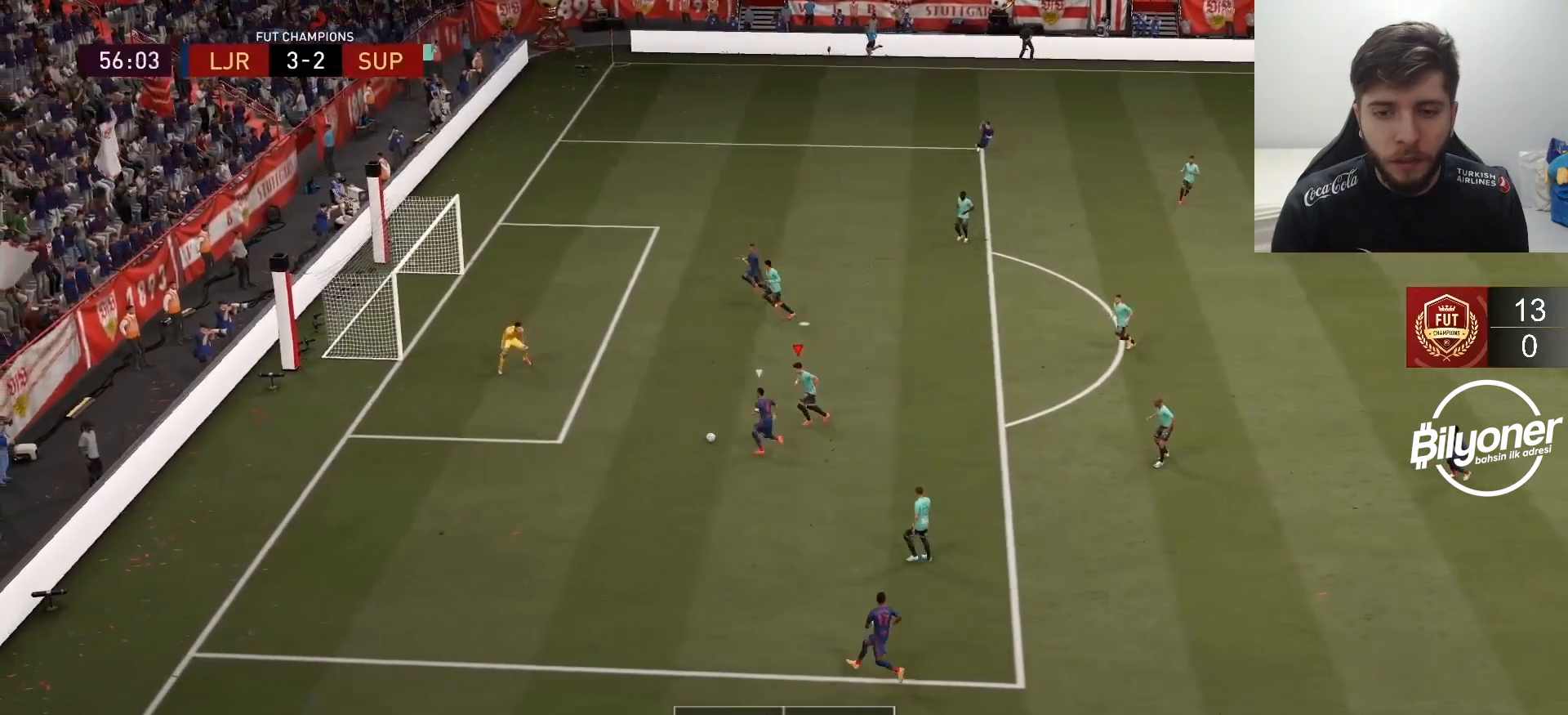
{"buttons": ["TRIANGLE", "R2"], "left_stick": "left", "right_stick": "center", "events": []}
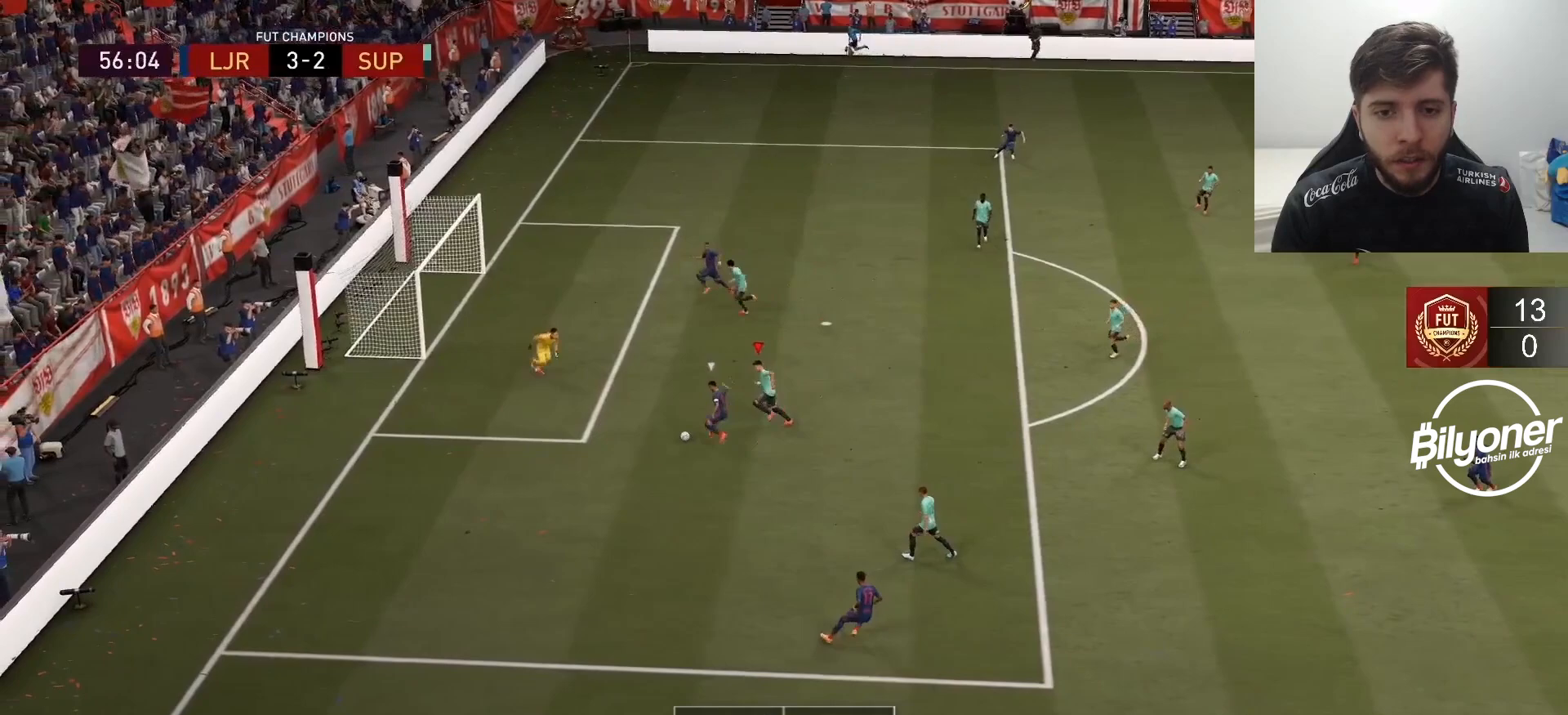
{"buttons": ["R2"], "left_stick": "up-right", "right_stick": "center", "events": [[217, "left_stick", "up-right"], [500, "TRIANGLE", "up"]]}
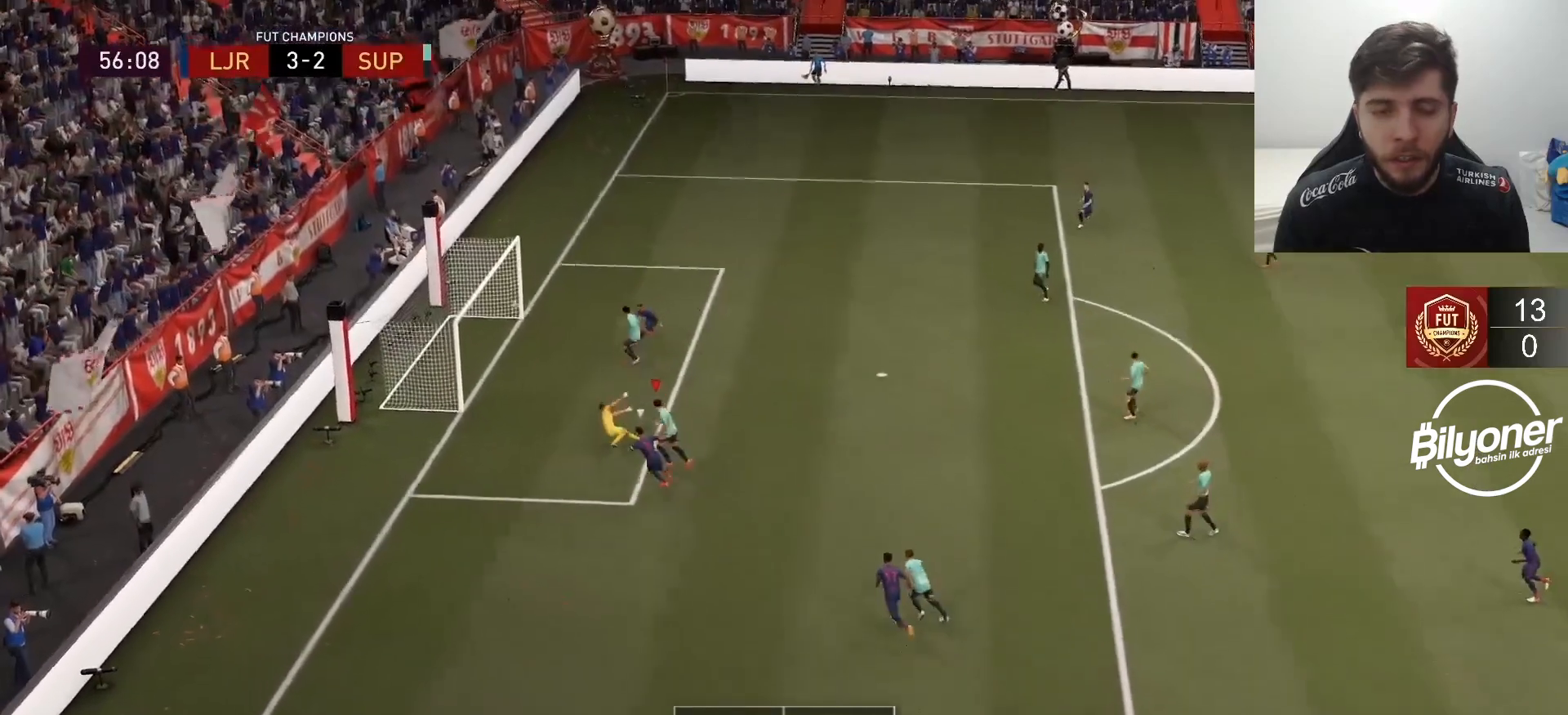
{"buttons": ["CROSS"], "left_stick": "center", "right_stick": "center", "events": [[17, "left_stick", "center"], [100, "R2", "up"], [250, "CROSS", "down"], [367, "CROSS", "up"], [450, "CROSS", "down"]]}
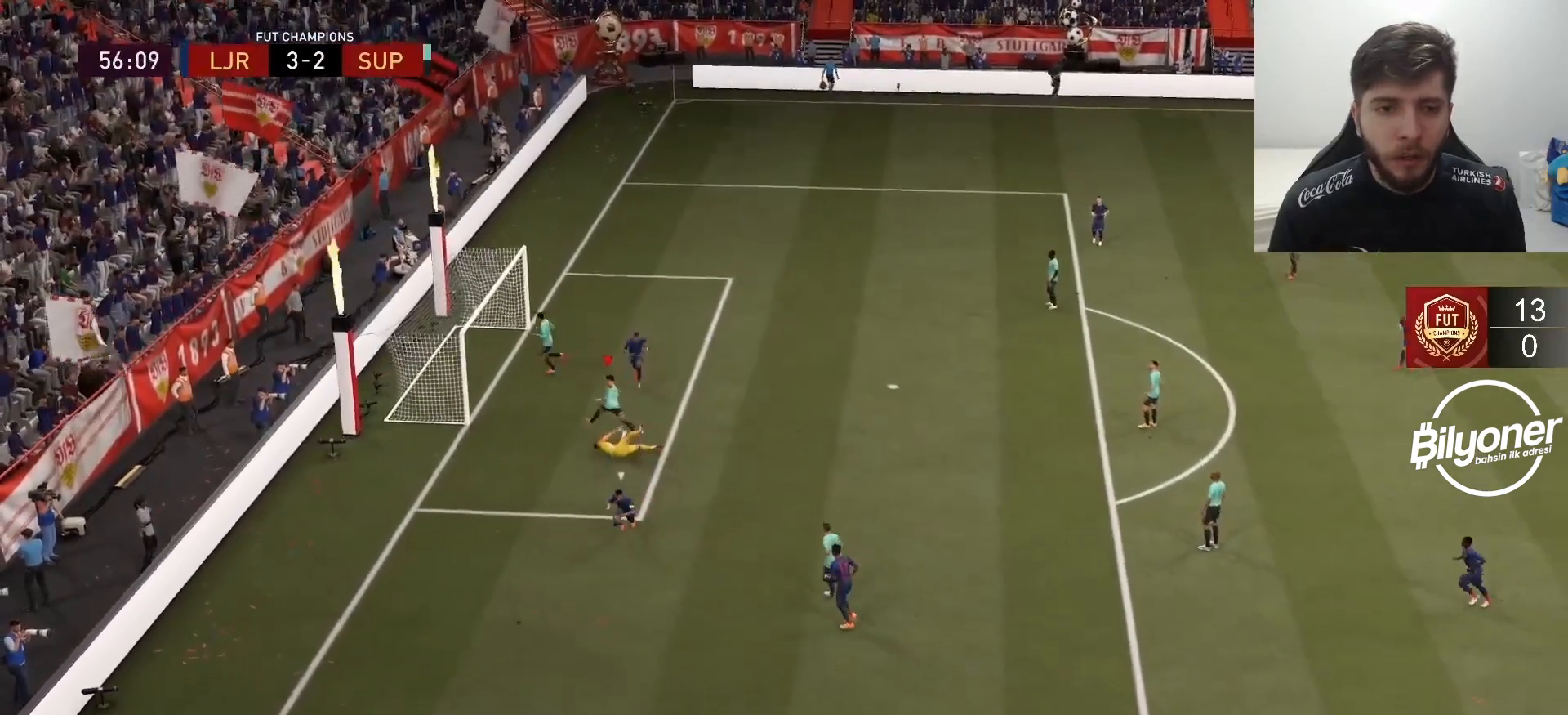
{"buttons": [], "left_stick": "center", "right_stick": "center", "events": [[67, "CROSS", "up"], [133, "CROSS", "down"], [250, "CROSS", "up"], [350, "CROSS", "down"], [467, "CROSS", "up"]]}
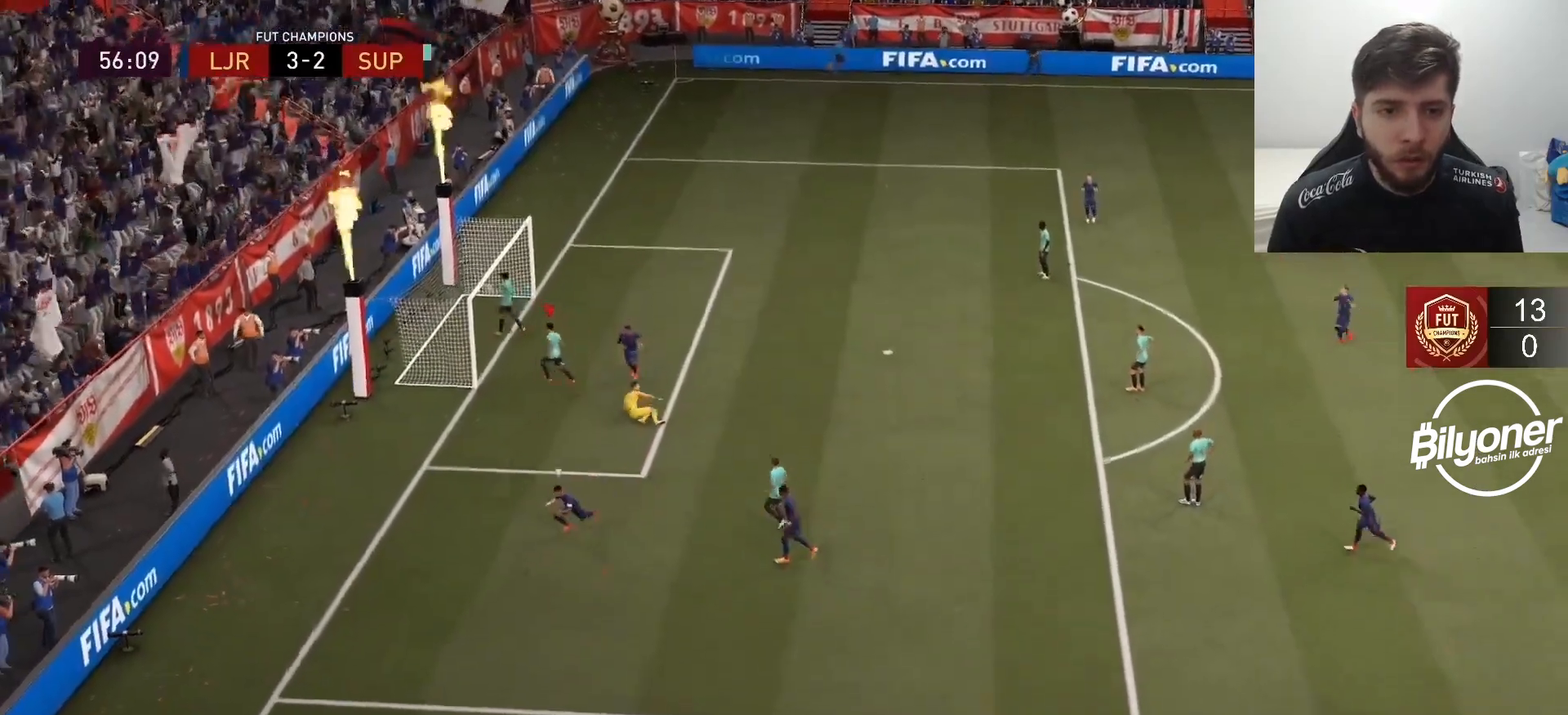
{"buttons": ["CROSS"], "left_stick": "center", "right_stick": "center", "events": [[67, "CROSS", "down"], [183, "CROSS", "up"], [283, "CROSS", "down"], [400, "CROSS", "up"], [467, "CROSS", "down"]]}
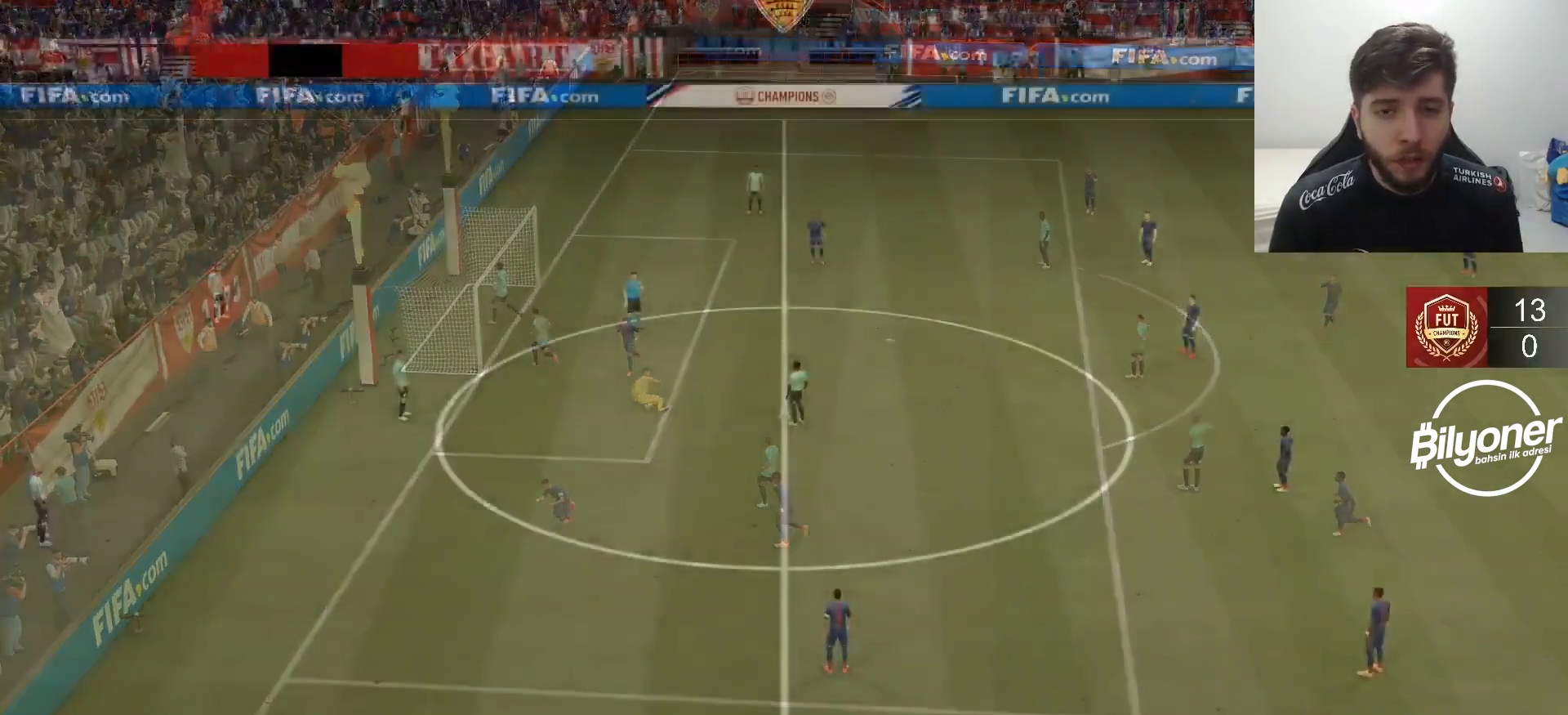
{"buttons": [], "left_stick": "center", "right_stick": "center", "events": [[83, "CROSS", "up"], [150, "CROSS", "down"], [267, "CROSS", "up"], [333, "CROSS", "down"], [450, "CROSS", "up"]]}
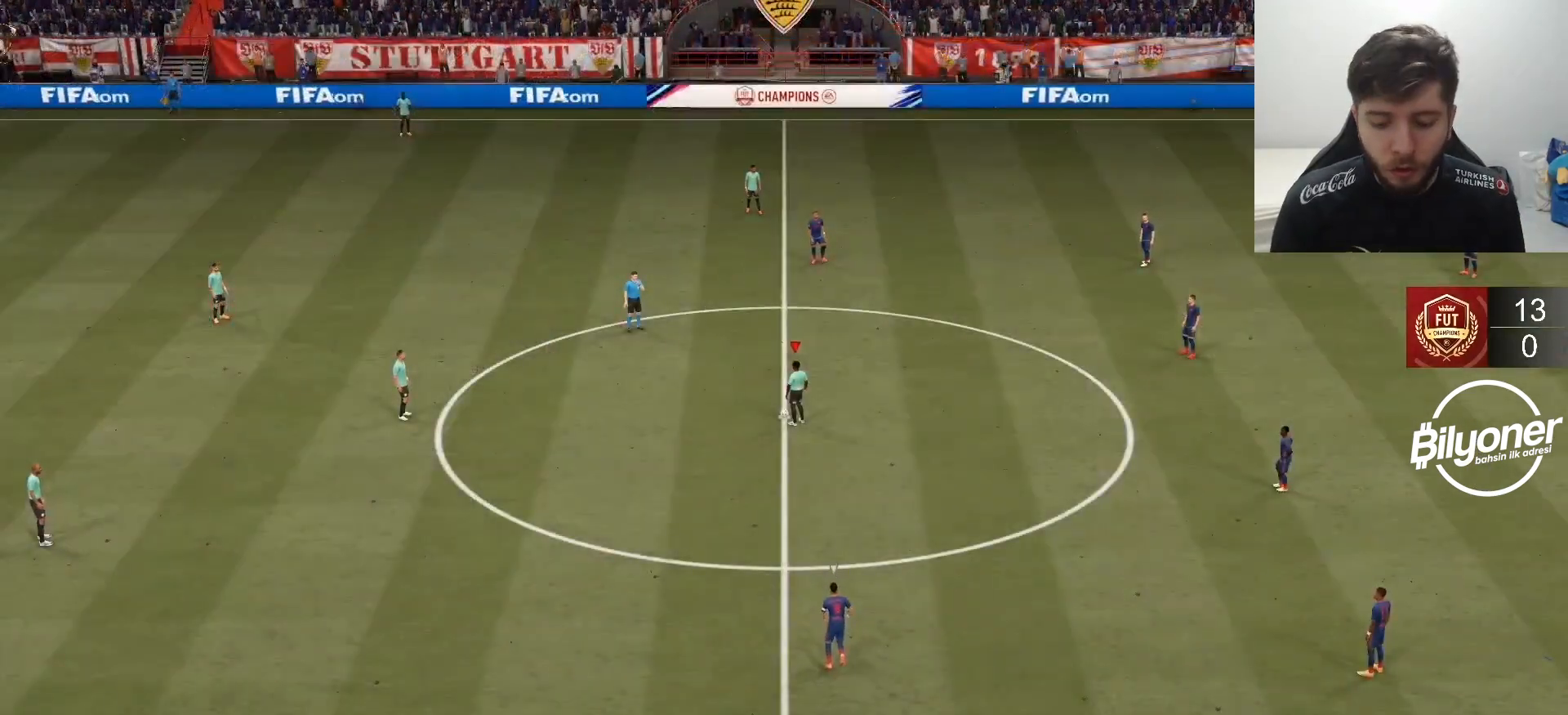
{"buttons": ["R2"], "left_stick": "center", "right_stick": "center", "events": [[17, "CROSS", "down"], [117, "CROSS", "up"], [167, "left_stick", "right"], [217, "L2", "down"], [217, "left_stick", "center"], [233, "L2", "up"], [500, "R2", "down"]]}
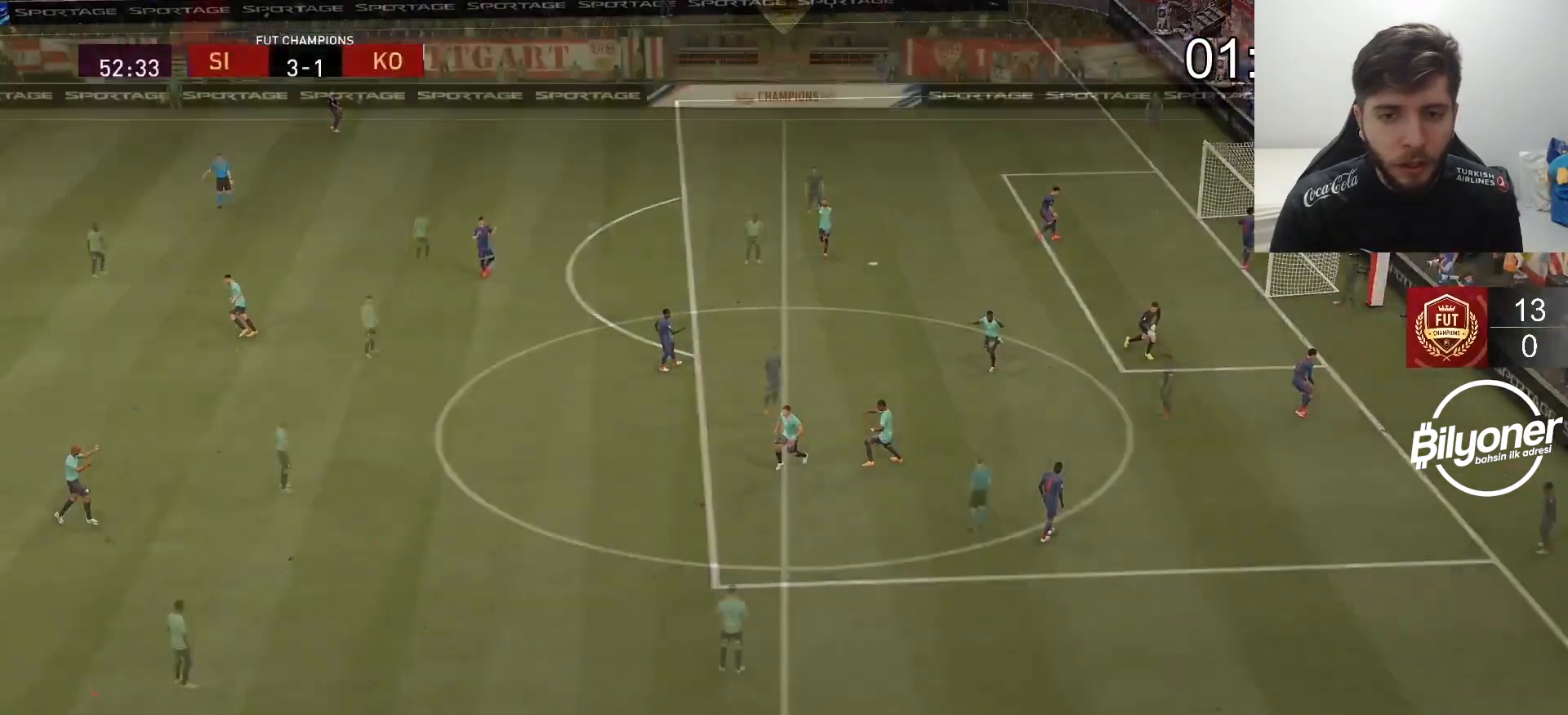
{"buttons": ["L2", "R2"], "left_stick": "up-right", "right_stick": "center", "events": [[33, "CROSS", "down"], [367, "CROSS", "up"], [367, "L2", "down"], [367, "left_stick", "down-right"], [467, "left_stick", "up-right"]]}
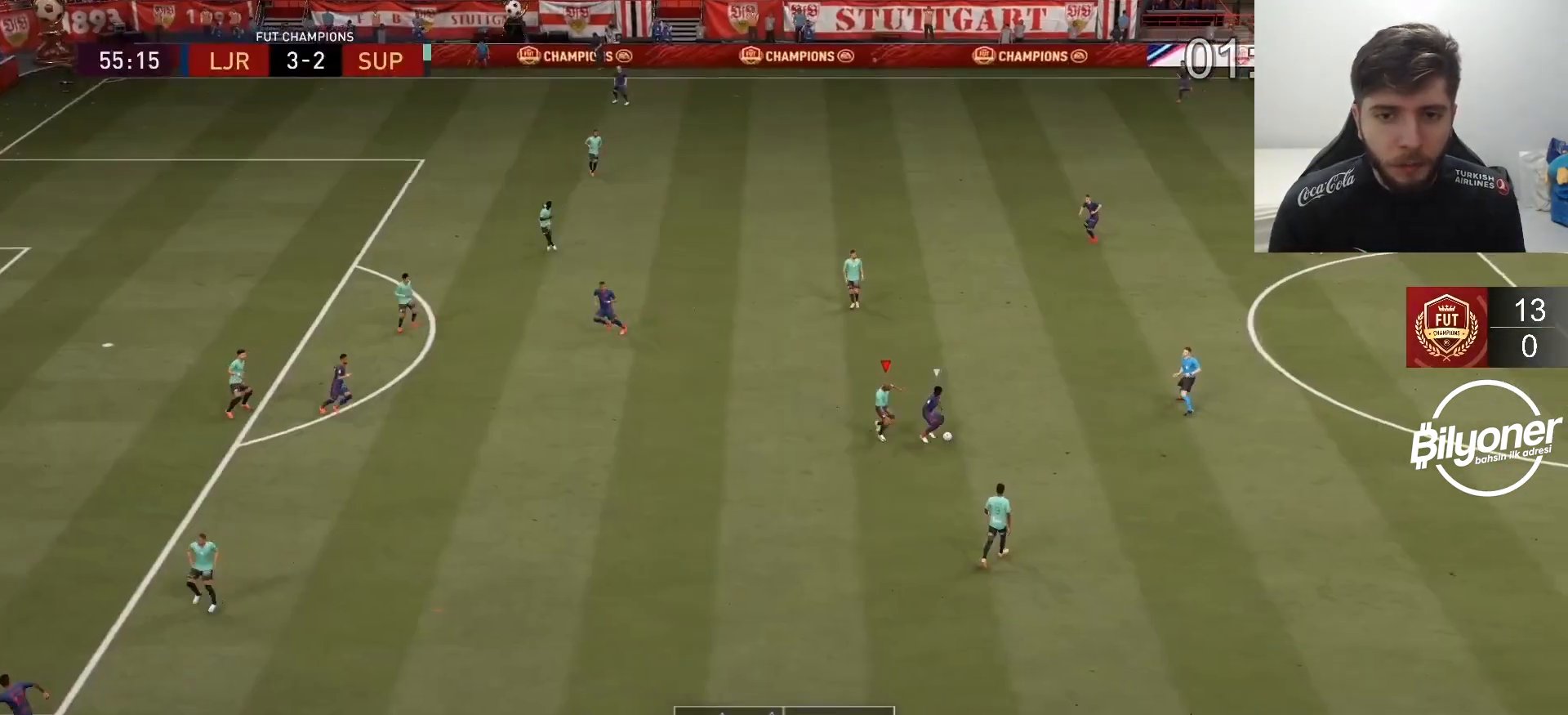
{"buttons": ["L2", "R2"], "left_stick": "up-right", "right_stick": "center", "events": [[300, "SQUARE", "down"], [450, "SQUARE", "up"]]}
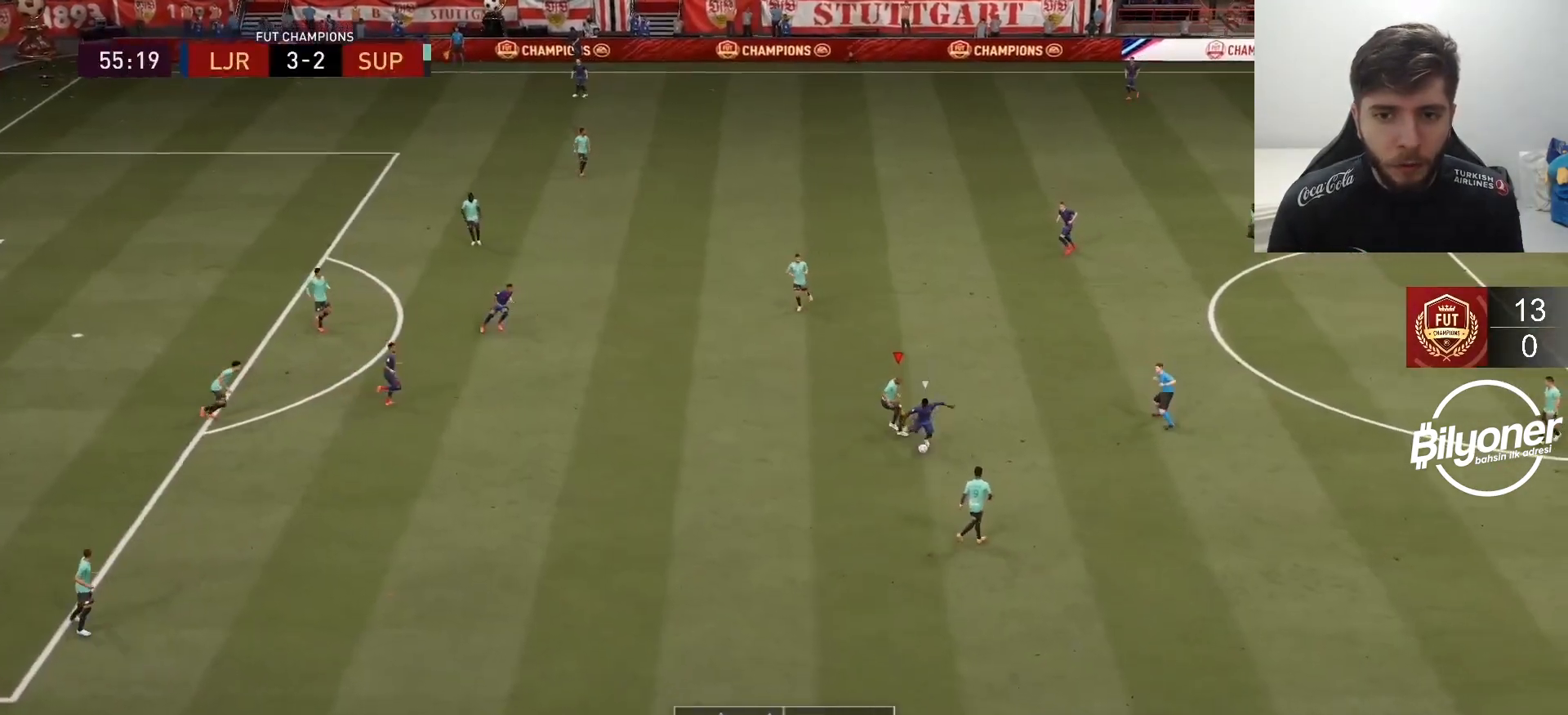
{"buttons": ["R2"], "left_stick": "down-left", "right_stick": "center", "events": [[50, "left_stick", "down"], [283, "left_stick", "down-left"], [333, "L2", "up"]]}
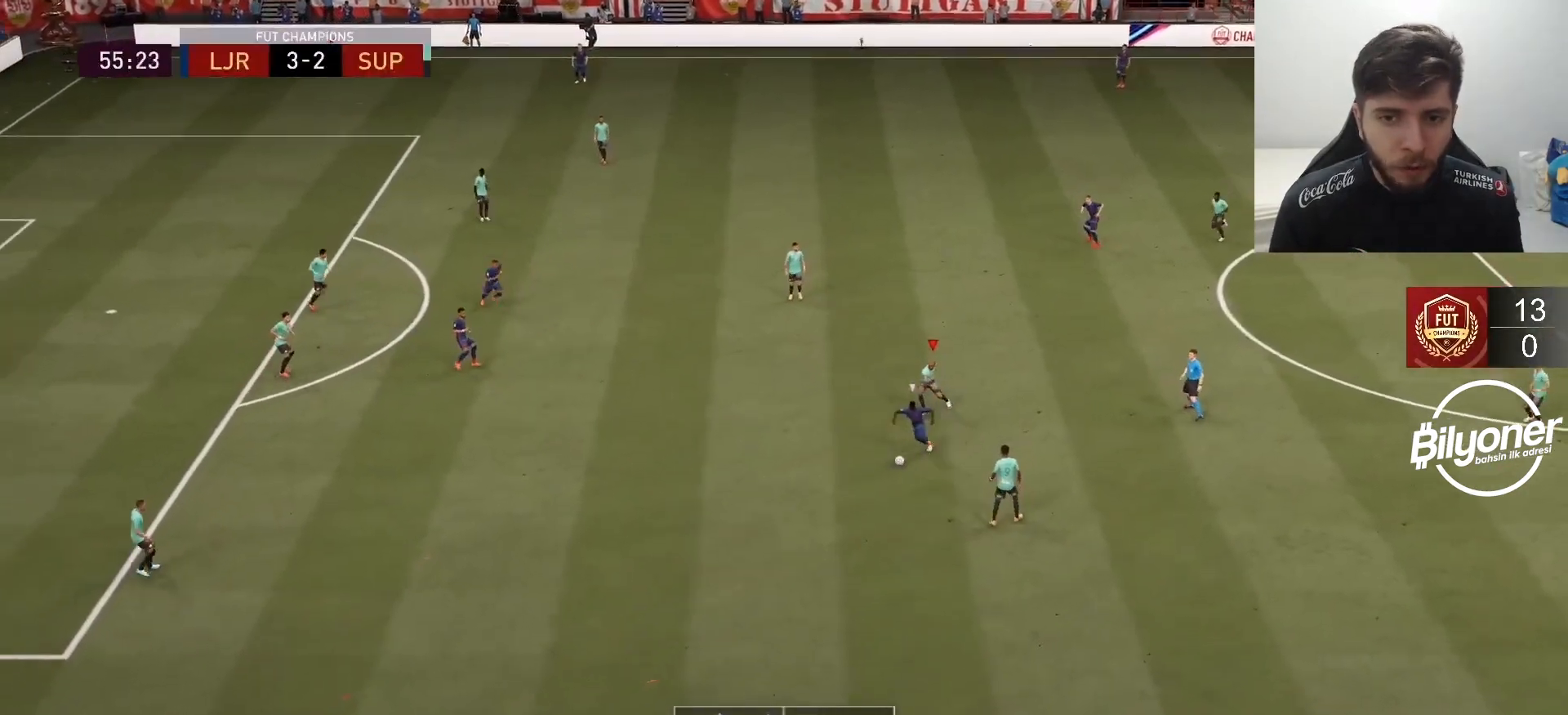
{"buttons": ["R2"], "left_stick": "left", "right_stick": "center", "events": [[167, "left_stick", "left"]]}
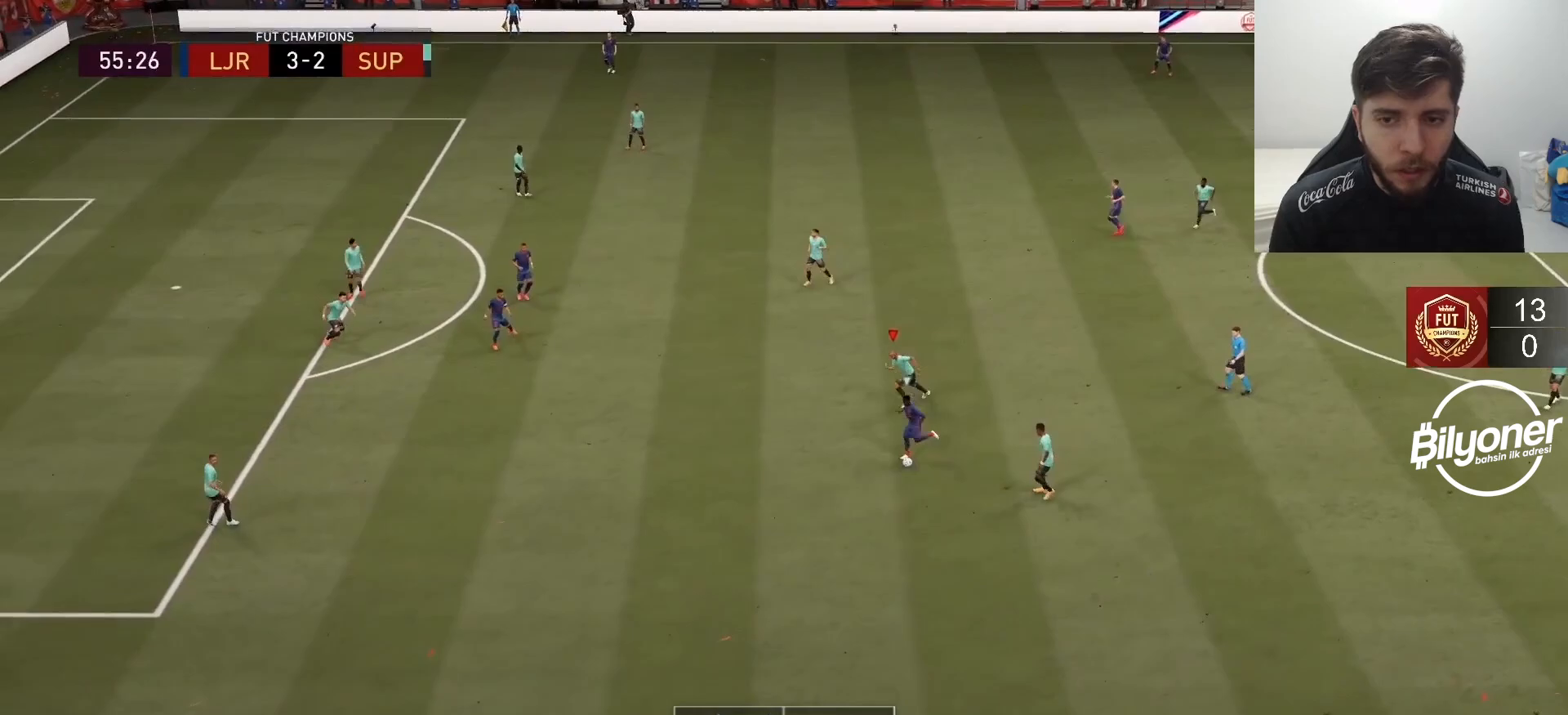
{"buttons": ["L1", "R2"], "left_stick": "up", "right_stick": "center", "events": [[467, "L1", "down"], [500, "left_stick", "up"]]}
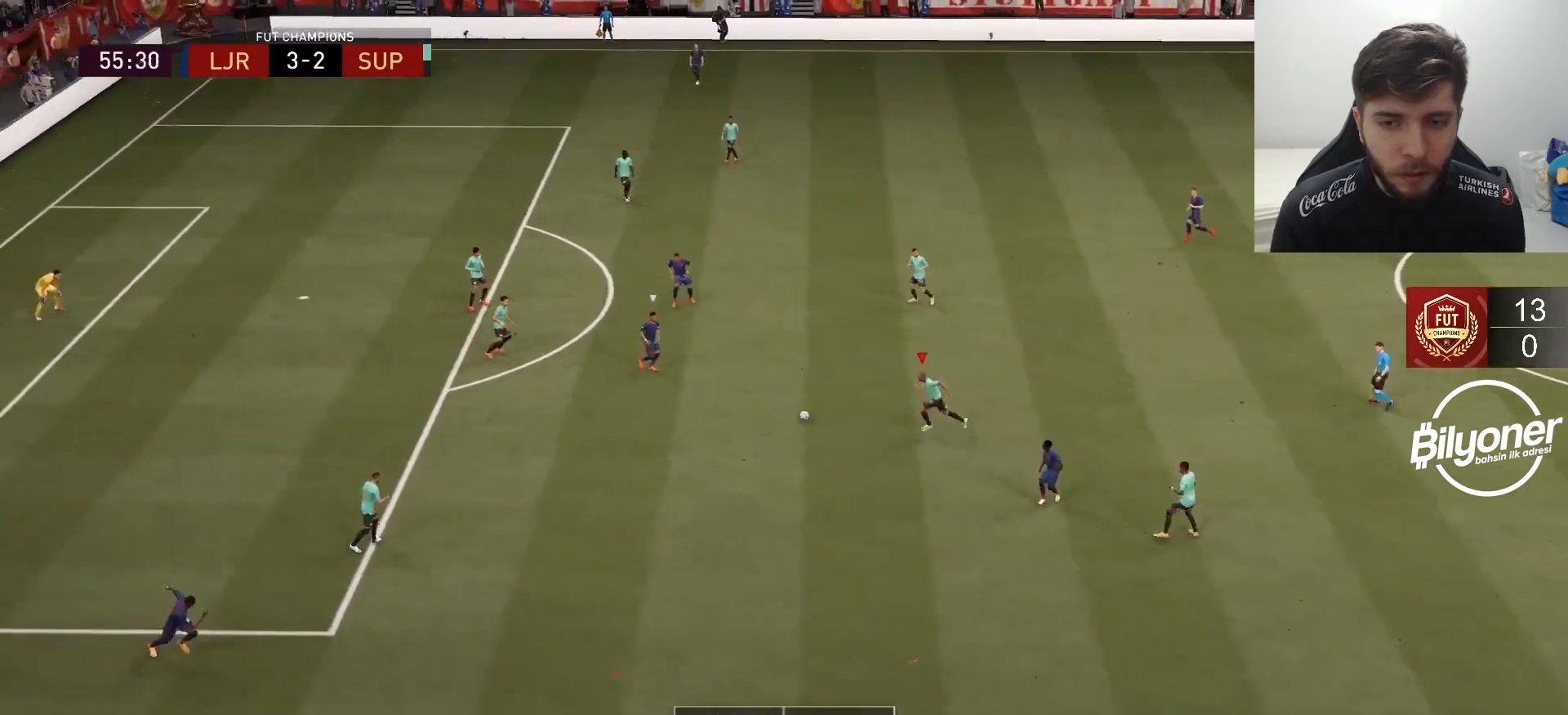
{"buttons": ["L2", "R2"], "left_stick": "down-right", "right_stick": "up-left", "events": [[33, "left_stick", "up-right"], [83, "L1", "up"], [217, "L2", "down"], [300, "left_stick", "down-right"], [417, "right_stick", "up-left"]]}
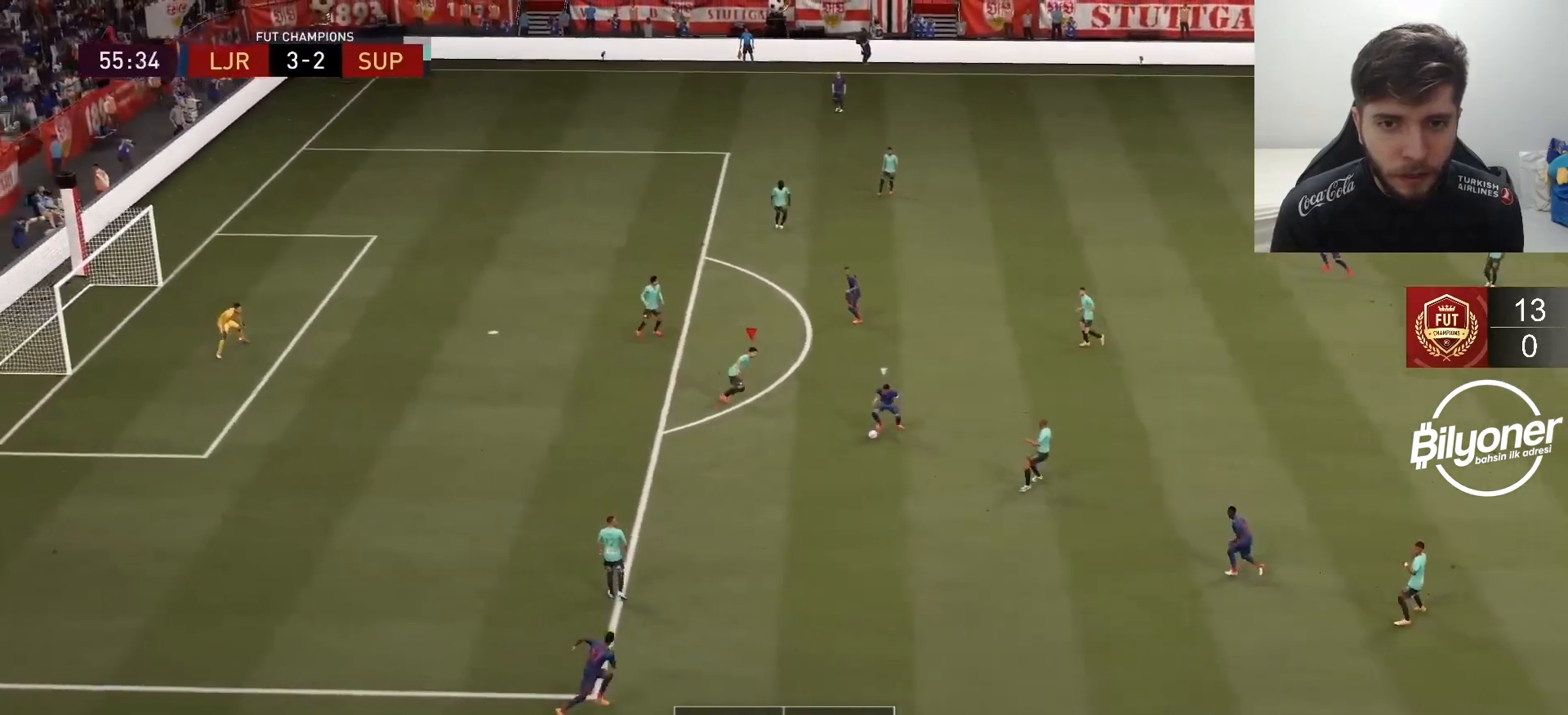
{"buttons": ["R2"], "left_stick": "up-right", "right_stick": "center", "events": [[83, "right_stick", "center"], [133, "left_stick", "down-left"], [217, "L2", "up"], [300, "left_stick", "center"], [333, "L1", "down"], [433, "L1", "up"], [450, "left_stick", "up-right"]]}
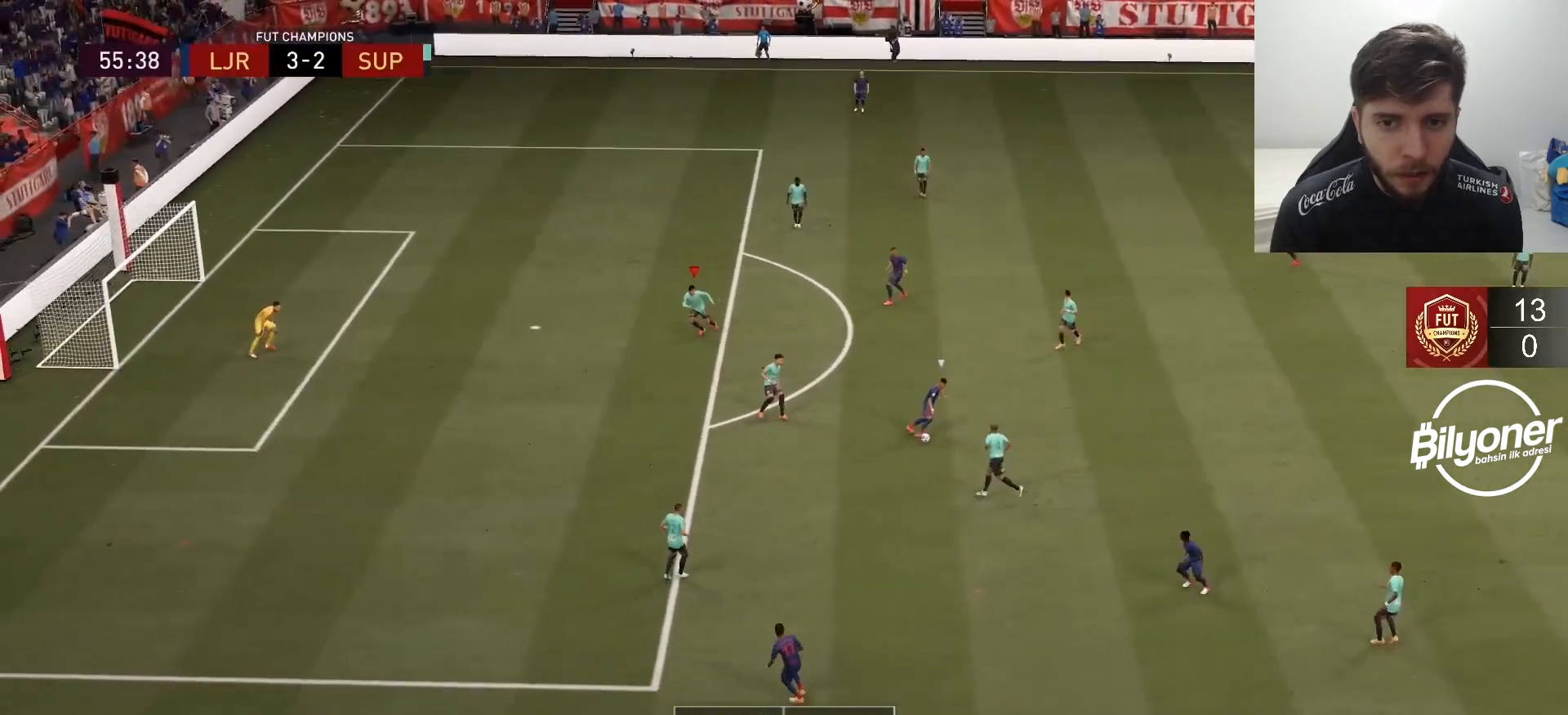
{"buttons": ["R2"], "left_stick": "up", "right_stick": "center", "events": [[83, "L2", "down"], [350, "left_stick", "up"], [467, "L2", "up"]]}
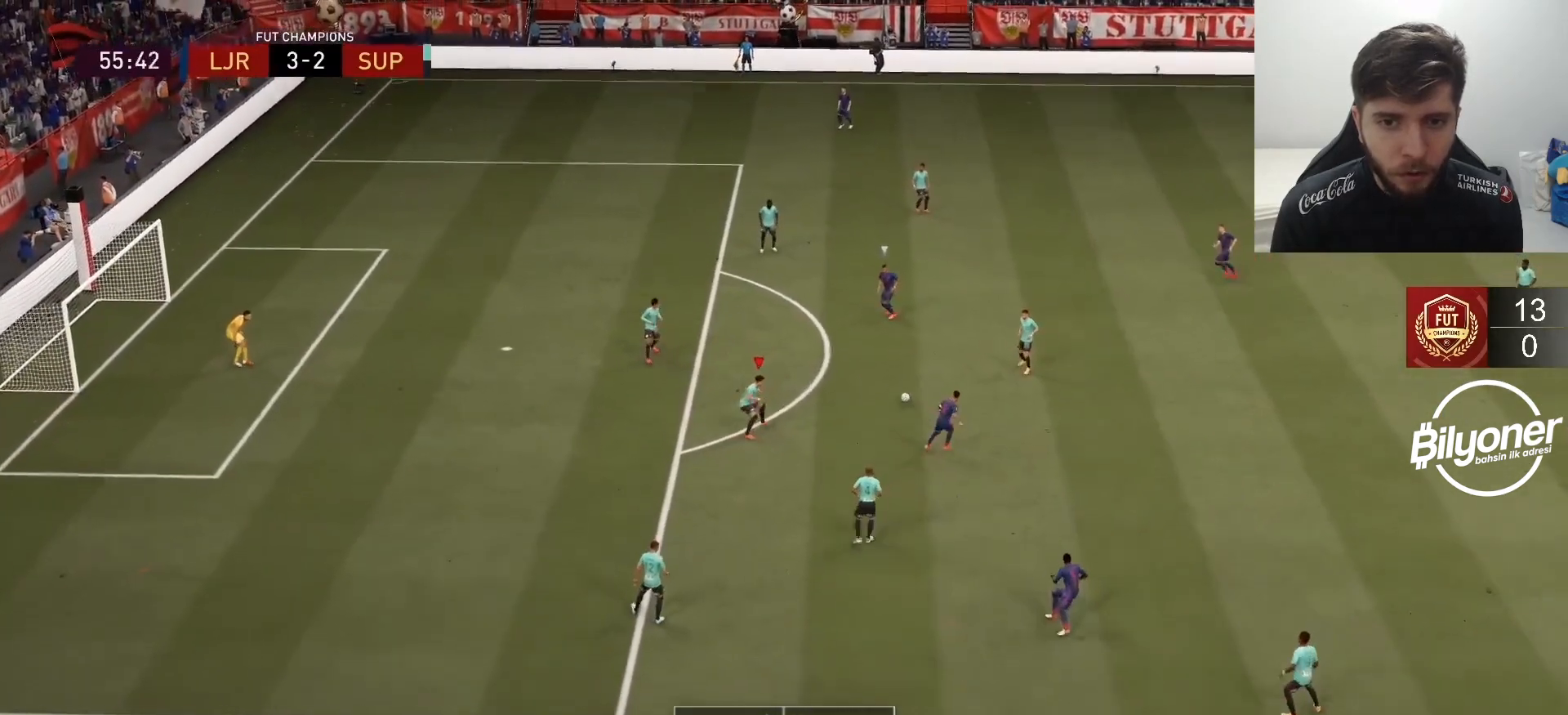
{"buttons": ["L2", "R2"], "left_stick": "up-right", "right_stick": "center", "events": [[83, "R2", "up"], [117, "L1", "down"], [133, "left_stick", "up-right"], [183, "L1", "up"], [250, "R2", "down"], [333, "L2", "down"]]}
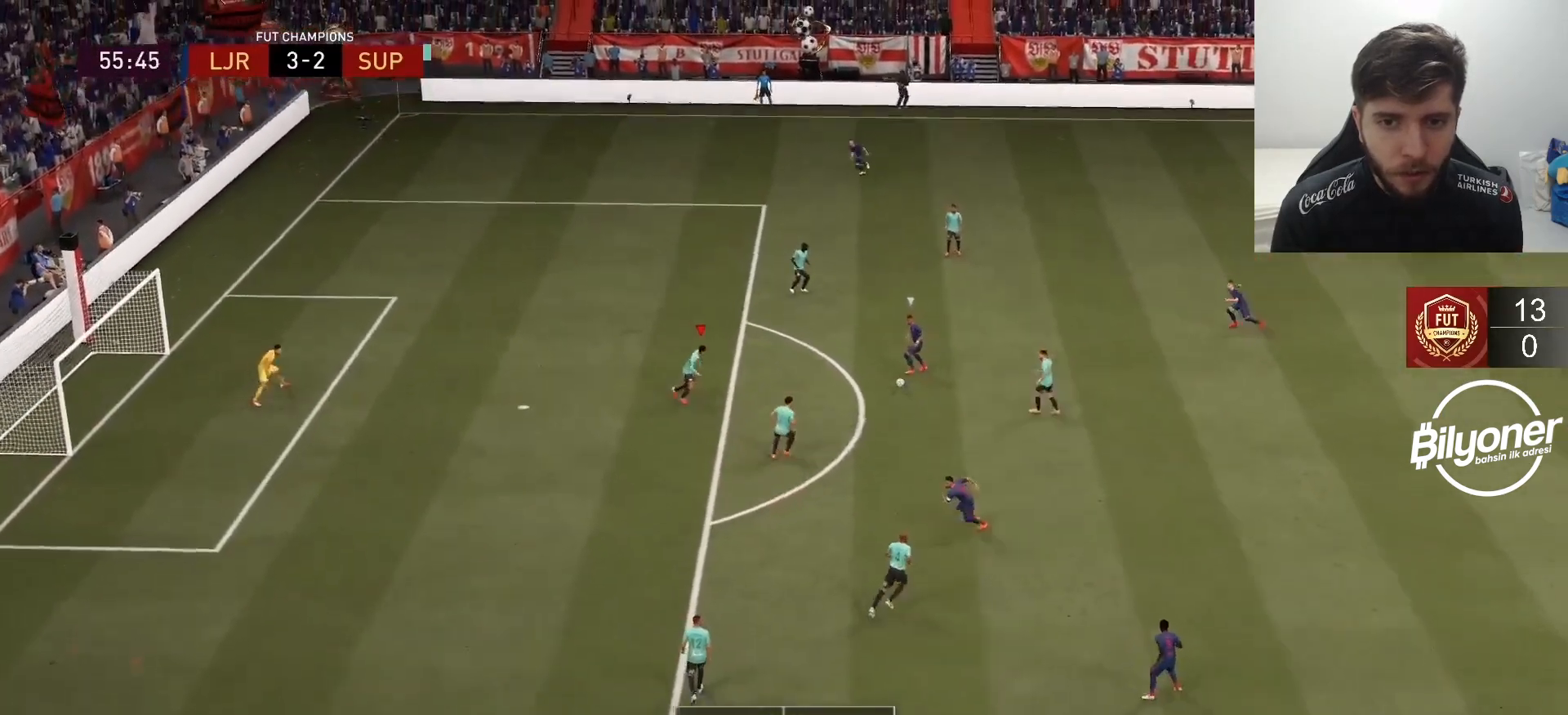
{"buttons": ["L2"], "left_stick": "up-left", "right_stick": "center", "events": [[283, "left_stick", "up"], [350, "R2", "up"], [467, "left_stick", "up-left"]]}
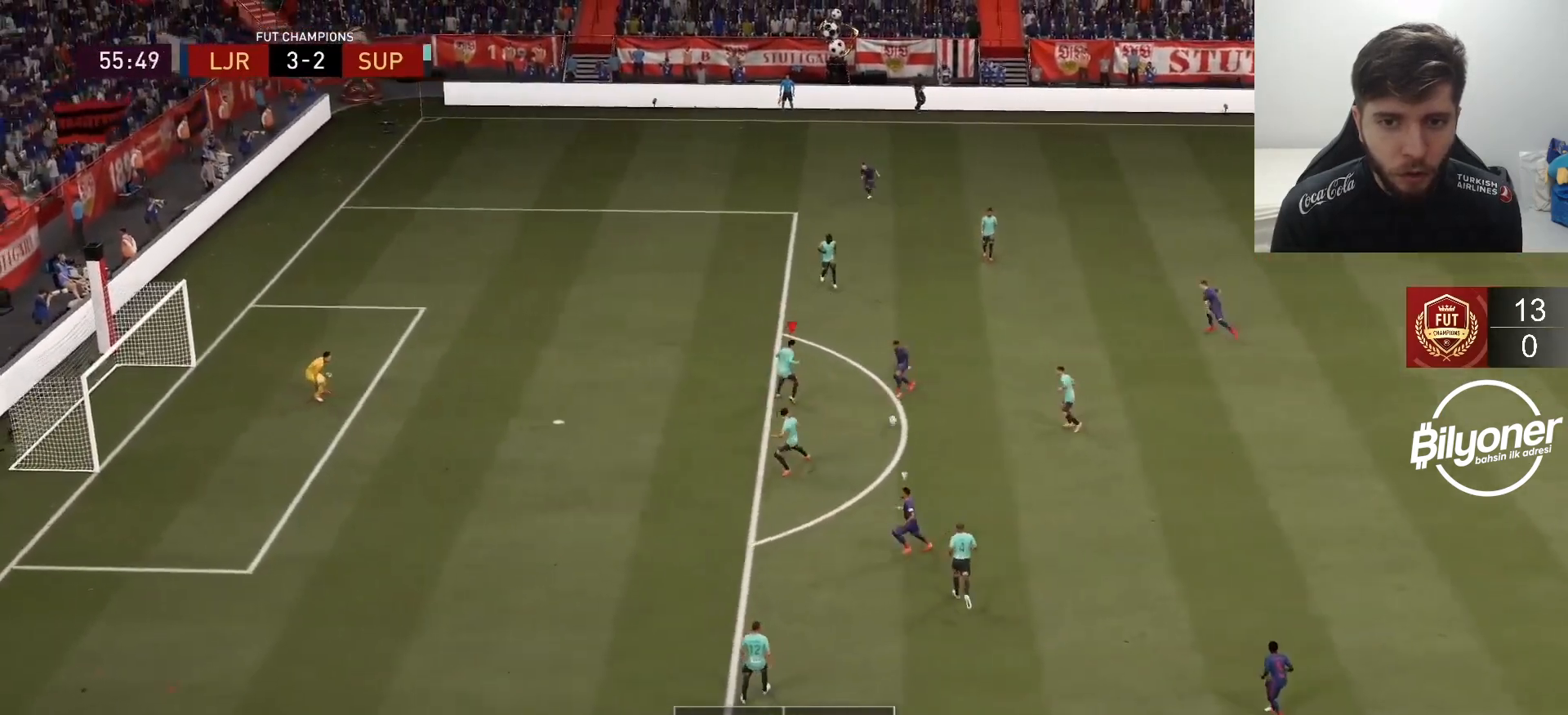
{"buttons": ["L1", "R2"], "left_stick": "right", "right_stick": "center", "events": [[117, "R2", "down"], [133, "left_stick", "down-left"], [200, "L2", "up"], [433, "L1", "down"], [500, "left_stick", "right"]]}
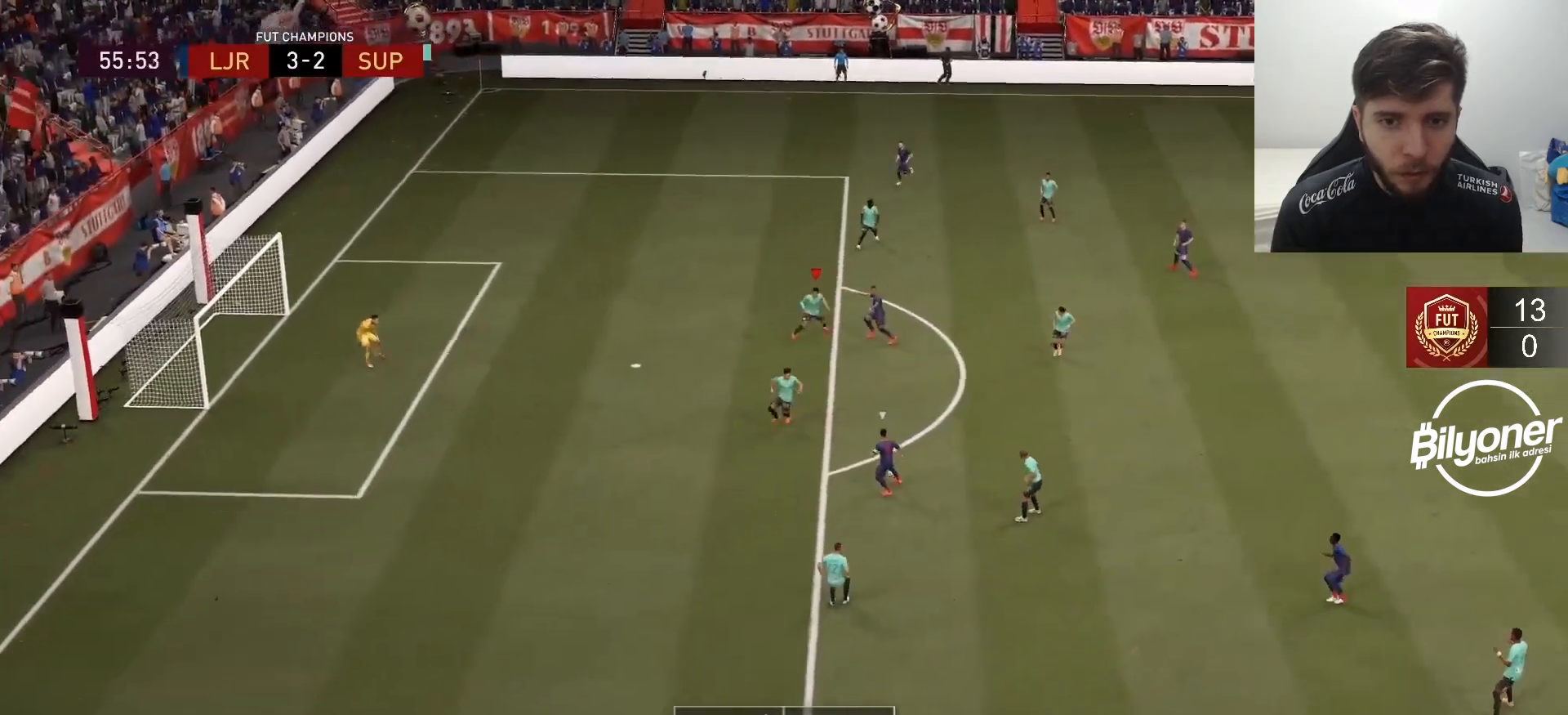
{"buttons": ["L2", "R2"], "left_stick": "down-left", "right_stick": "center", "events": [[50, "L1", "up"], [133, "L2", "down"], [167, "left_stick", "down"], [217, "left_stick", "down-left"]]}
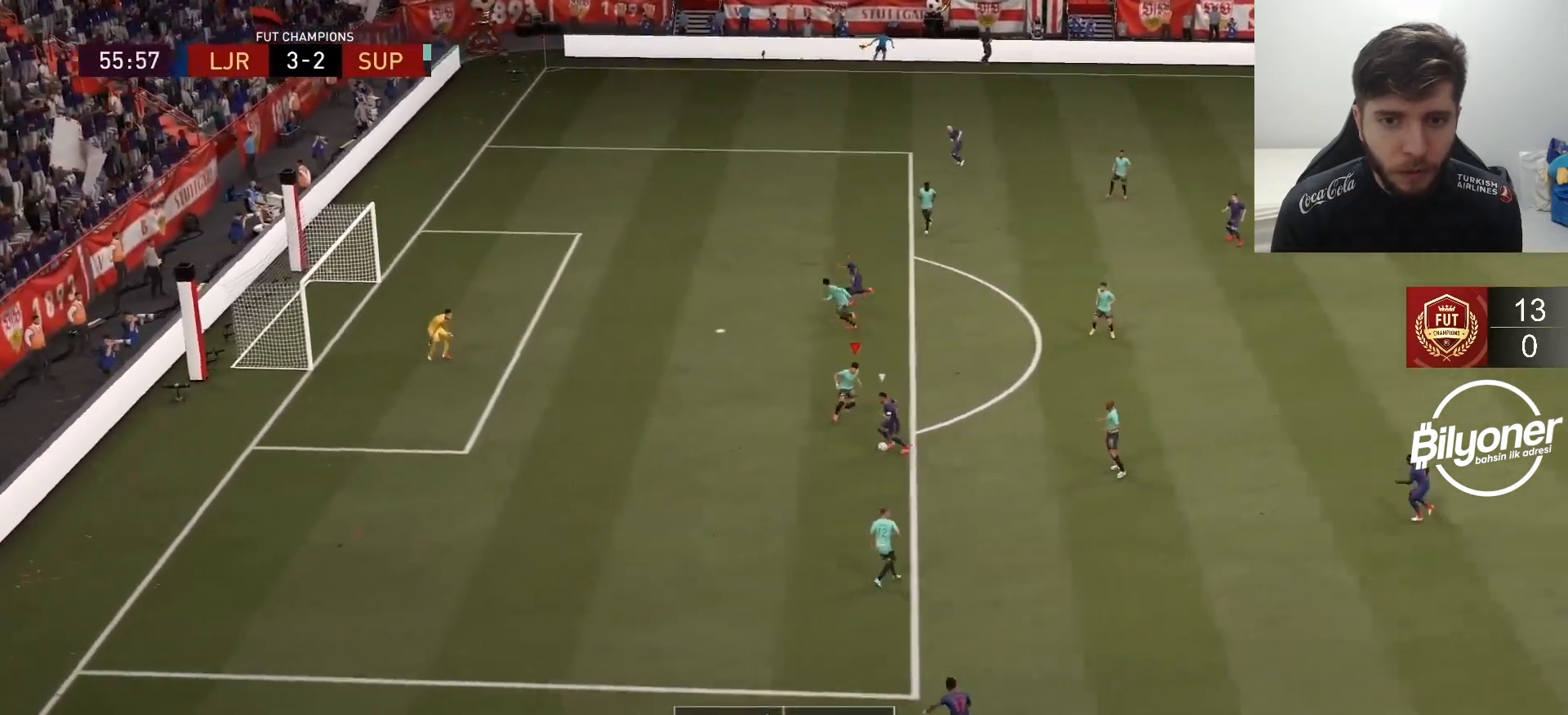
{"buttons": ["R2"], "left_stick": "left", "right_stick": "center", "events": [[33, "L2", "up"], [217, "left_stick", "left"]]}
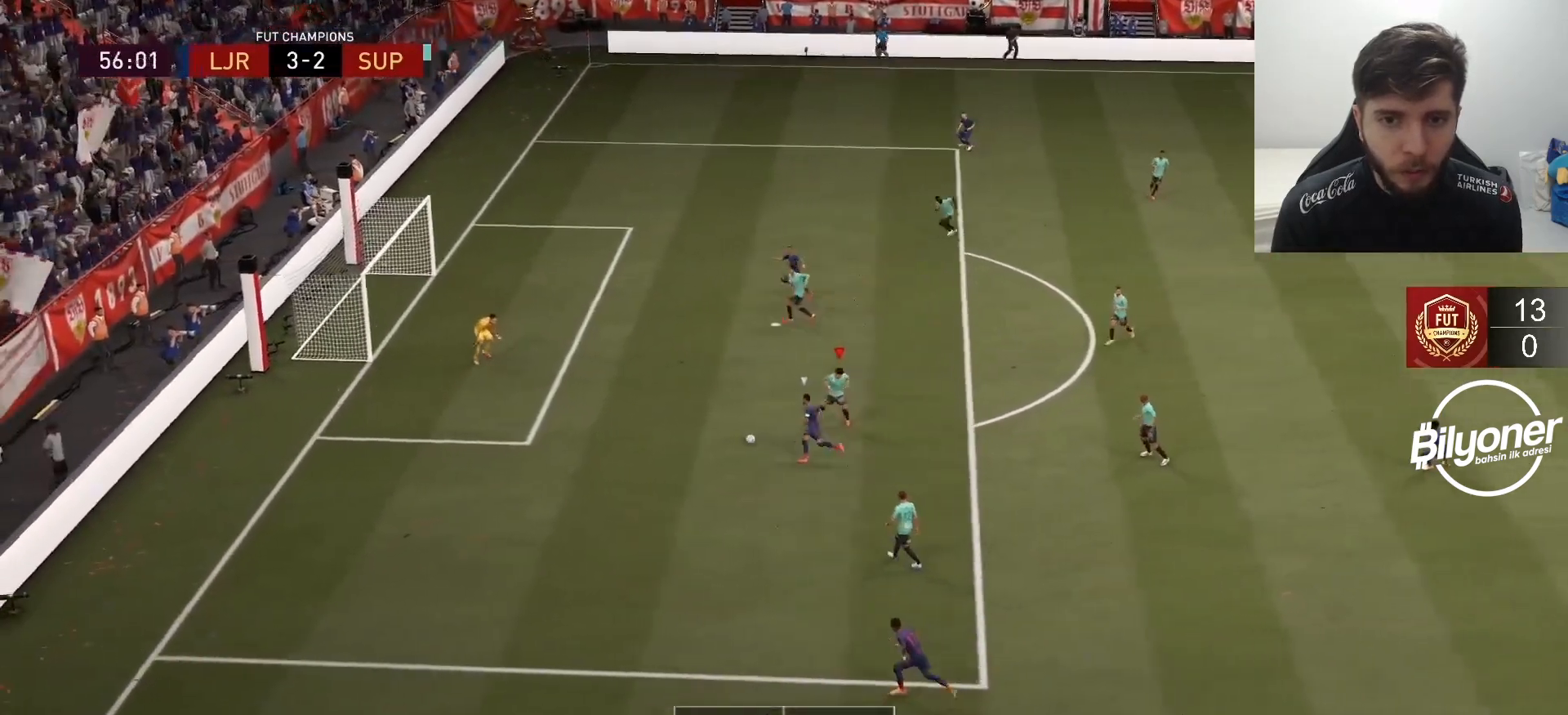
{"buttons": ["TRIANGLE", "R2"], "left_stick": "left", "right_stick": "center", "events": [[50, "TRIANGLE", "down"]]}
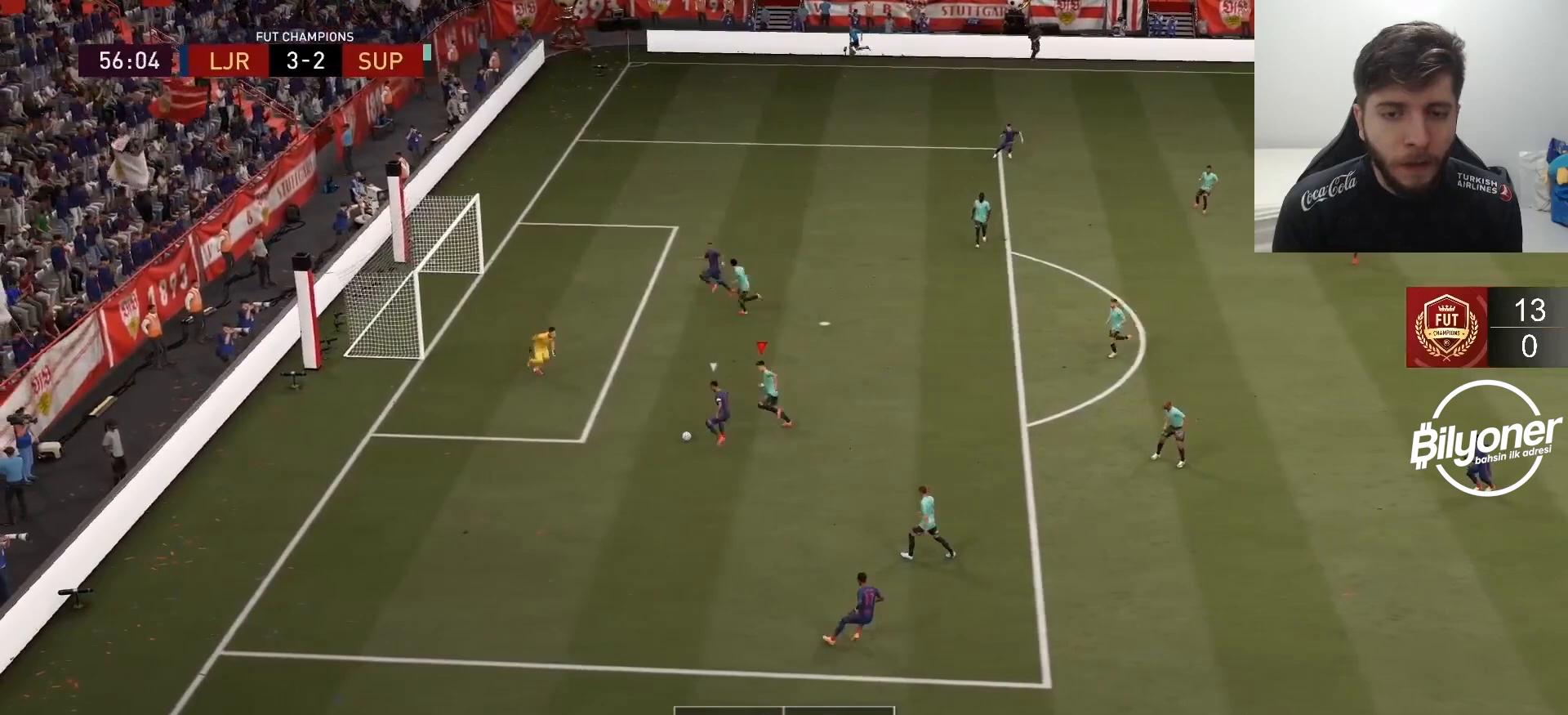
{"buttons": ["TRIANGLE", "R2"], "left_stick": "up-right", "right_stick": "center", "events": [[250, "left_stick", "center"], [383, "left_stick", "up-right"]]}
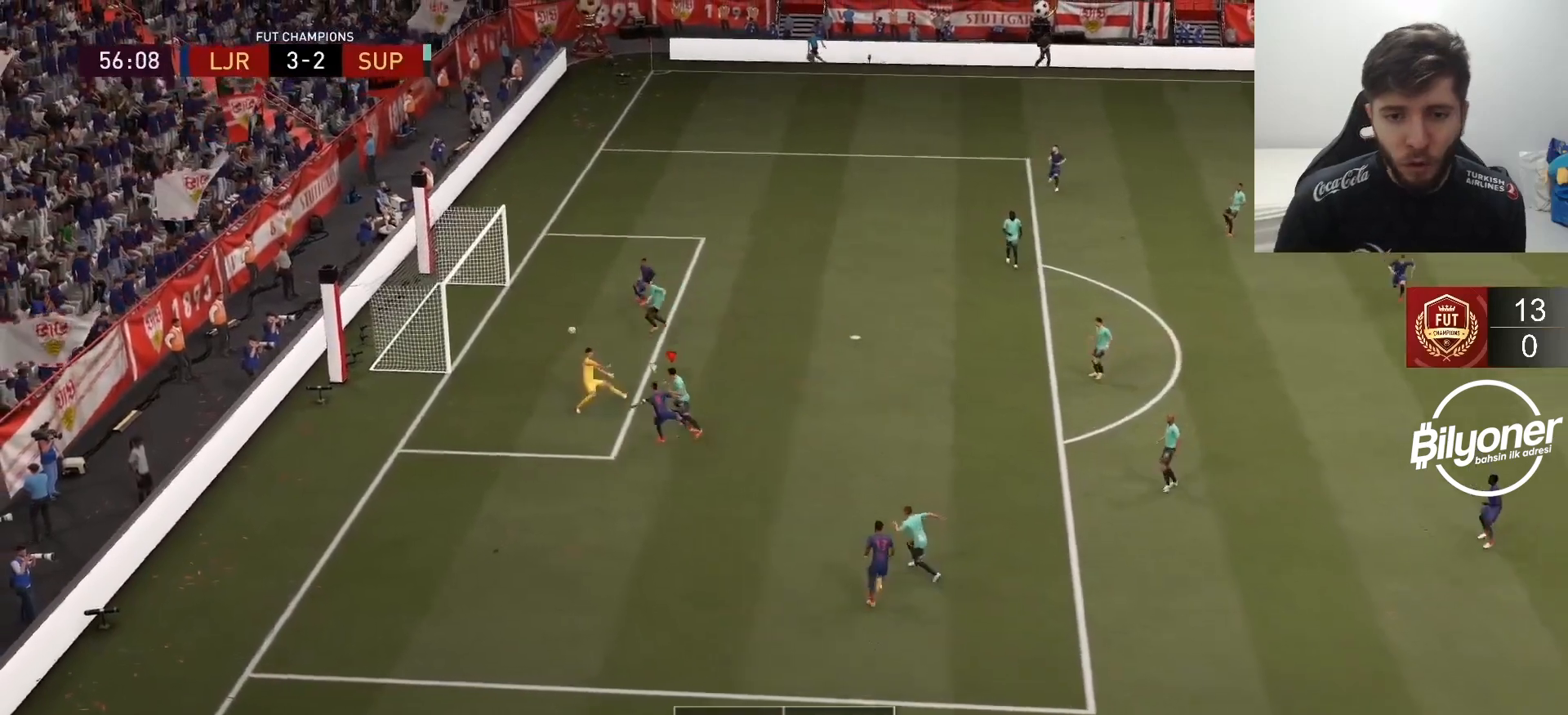
{"buttons": ["CROSS"], "left_stick": "center", "right_stick": "center", "events": [[183, "TRIANGLE", "up"], [200, "left_stick", "center"], [283, "R2", "up"], [433, "CROSS", "down"]]}
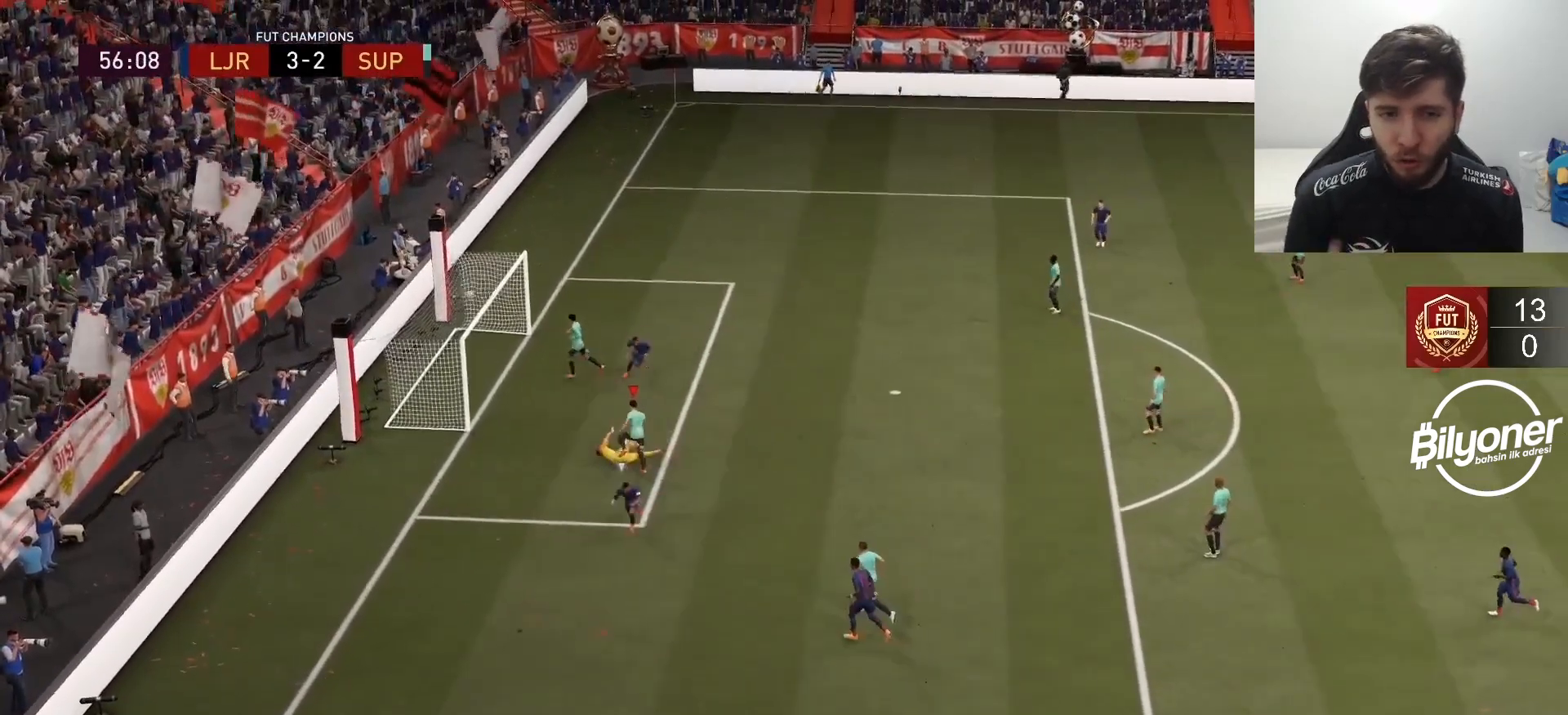
{"buttons": [], "left_stick": "center", "right_stick": "center", "events": [[50, "CROSS", "up"], [133, "CROSS", "down"], [250, "CROSS", "up"], [300, "CROSS", "down"], [433, "CROSS", "up"]]}
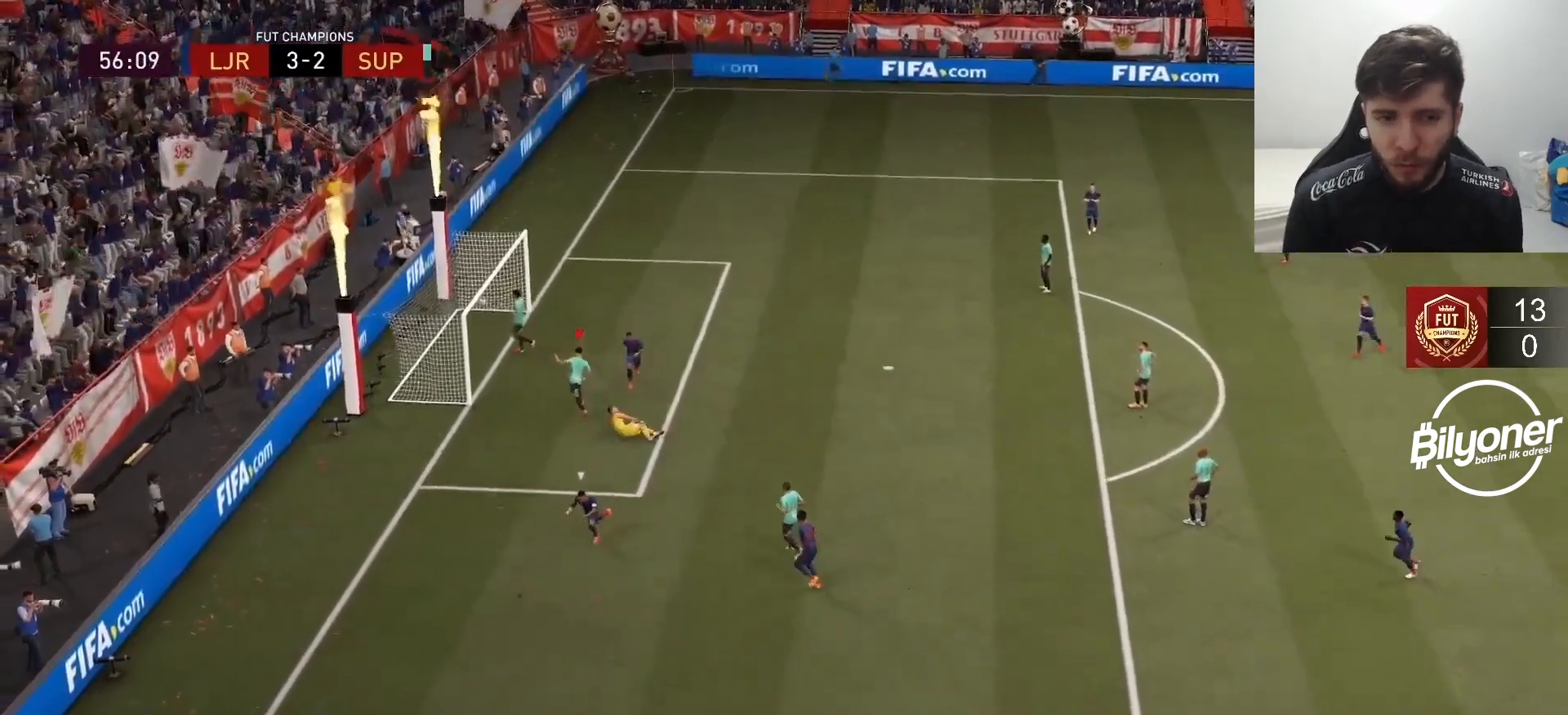
{"buttons": ["CROSS"], "left_stick": "center", "right_stick": "center", "events": [[33, "CROSS", "down"], [133, "CROSS", "up"], [250, "CROSS", "down"], [367, "CROSS", "up"], [467, "CROSS", "down"]]}
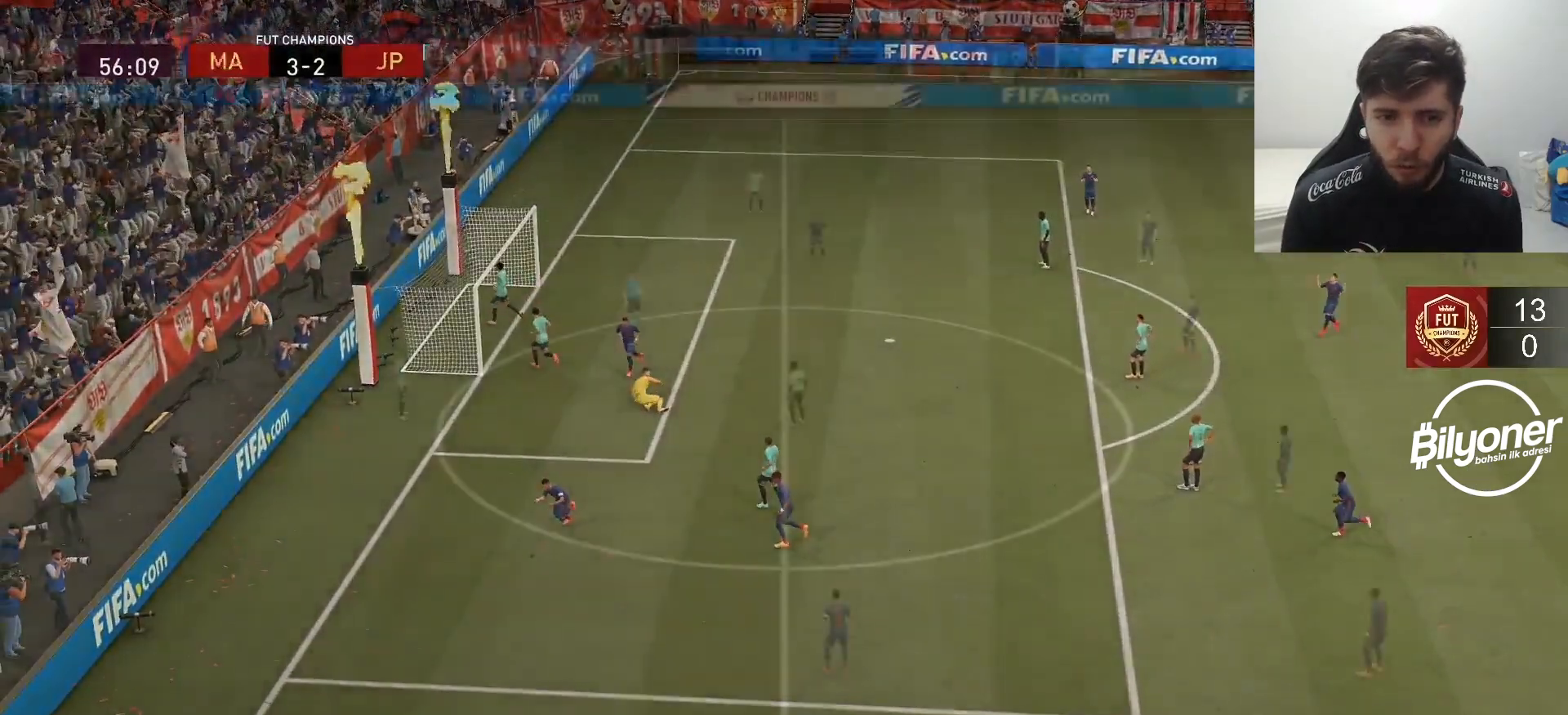
{"buttons": [], "left_stick": "center", "right_stick": "center", "events": [[83, "CROSS", "up"], [133, "CROSS", "down"], [267, "CROSS", "up"], [333, "CROSS", "down"], [450, "CROSS", "up"]]}
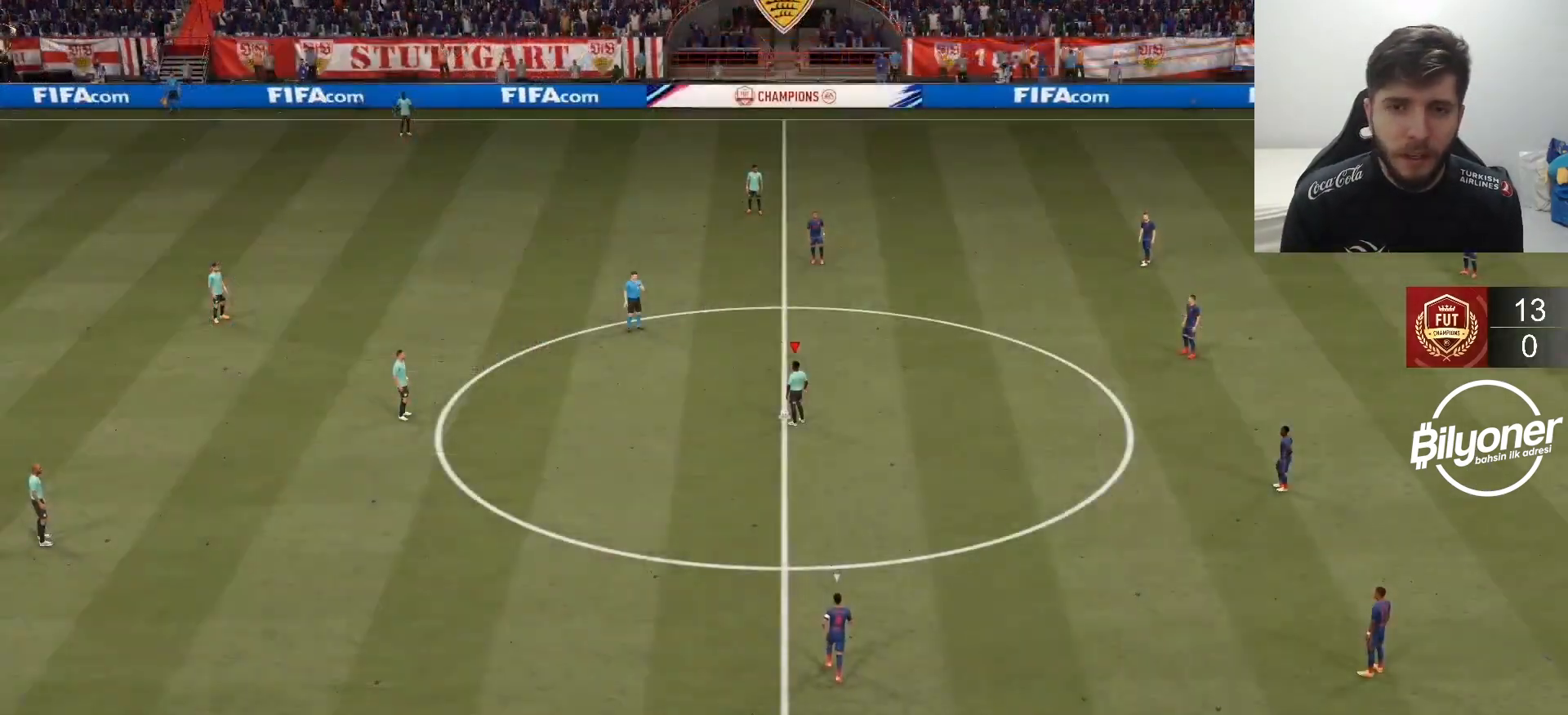
{"buttons": [], "left_stick": "right", "right_stick": "center", "events": [[17, "CROSS", "down"], [133, "CROSS", "up"], [200, "CROSS", "down"], [300, "CROSS", "up"], [383, "CROSS", "down"], [450, "CROSS", "up"], [450, "left_stick", "right"]]}